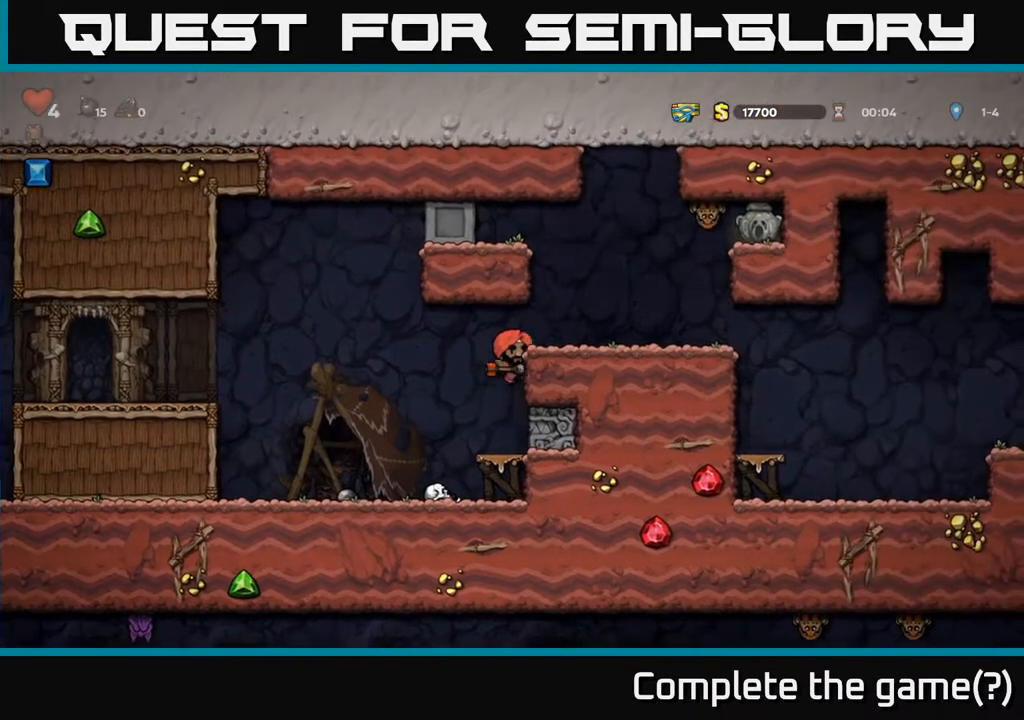
Gameplay with a controller (Xbox layout); each line is a JSON object with the inputs held at the frame after it. "events" lists button and stick changes between this image and that frame as [ms after this image, input, new state], when the widget could be followed in between.
{"buttons": [], "left_stick": "center", "right_stick": "center", "events": [[33, "A", "down"], [217, "A", "up"], [300, "DPAD_RIGHT", "up"]]}
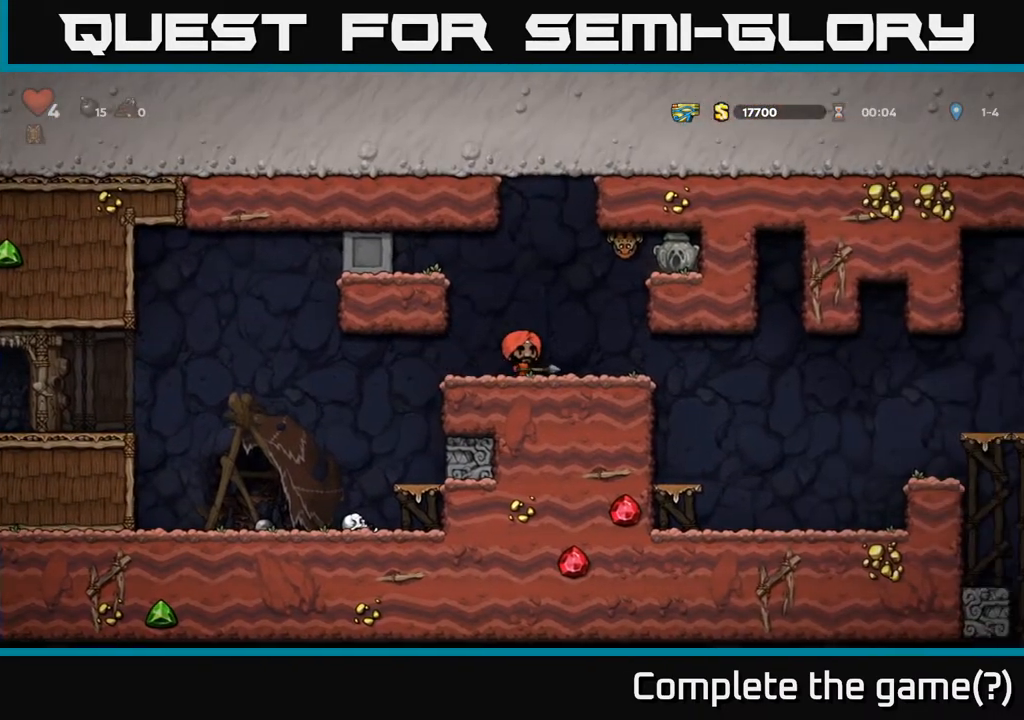
{"buttons": [], "left_stick": "center", "right_stick": "center", "events": []}
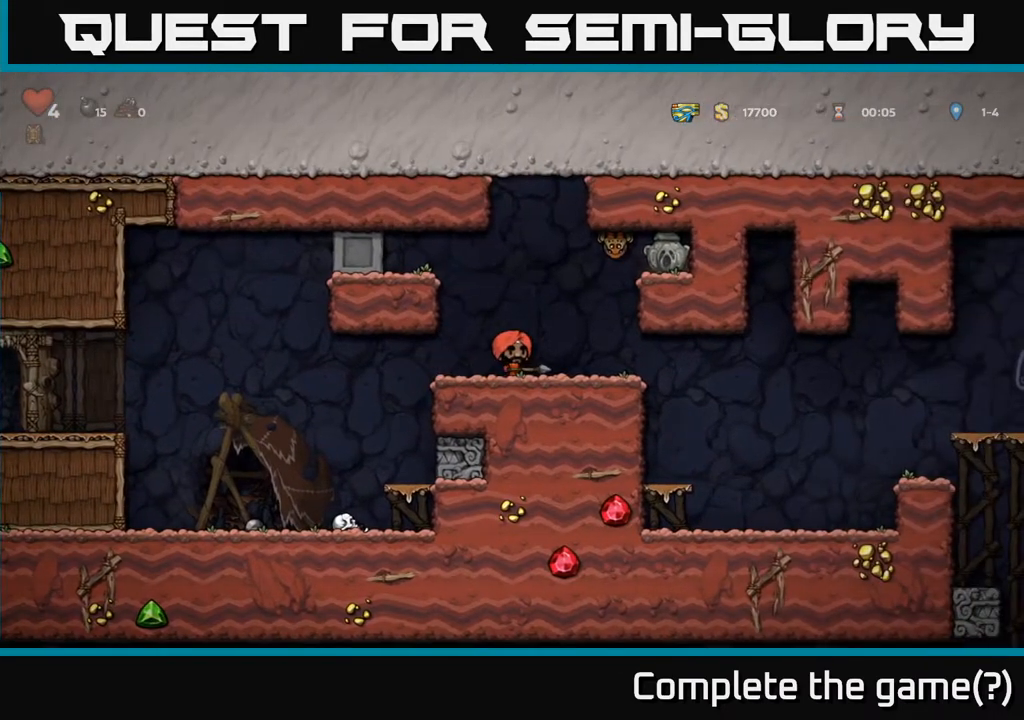
{"buttons": ["DPAD_LEFT"], "left_stick": "center", "right_stick": "center", "events": [[83, "DPAD_DOWN", "down"], [183, "X", "down"], [300, "DPAD_DOWN", "up"], [350, "X", "up"], [500, "DPAD_LEFT", "down"]]}
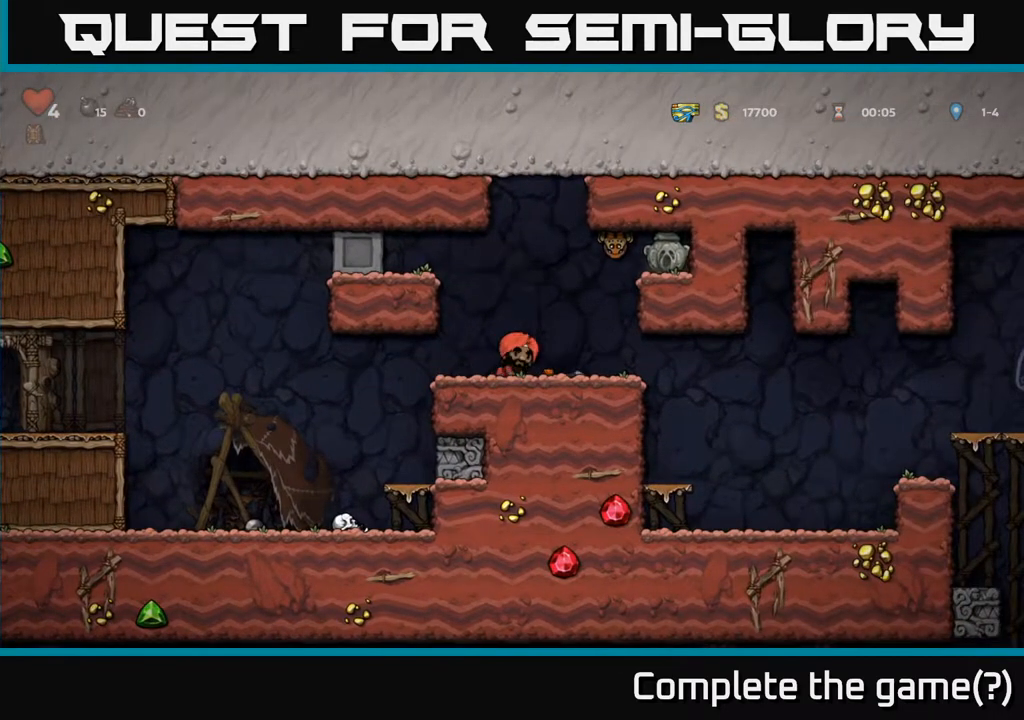
{"buttons": ["DPAD_RIGHT"], "left_stick": "center", "right_stick": "center", "events": [[17, "A", "down"], [183, "A", "up"], [283, "DPAD_LEFT", "up"], [467, "DPAD_RIGHT", "down"]]}
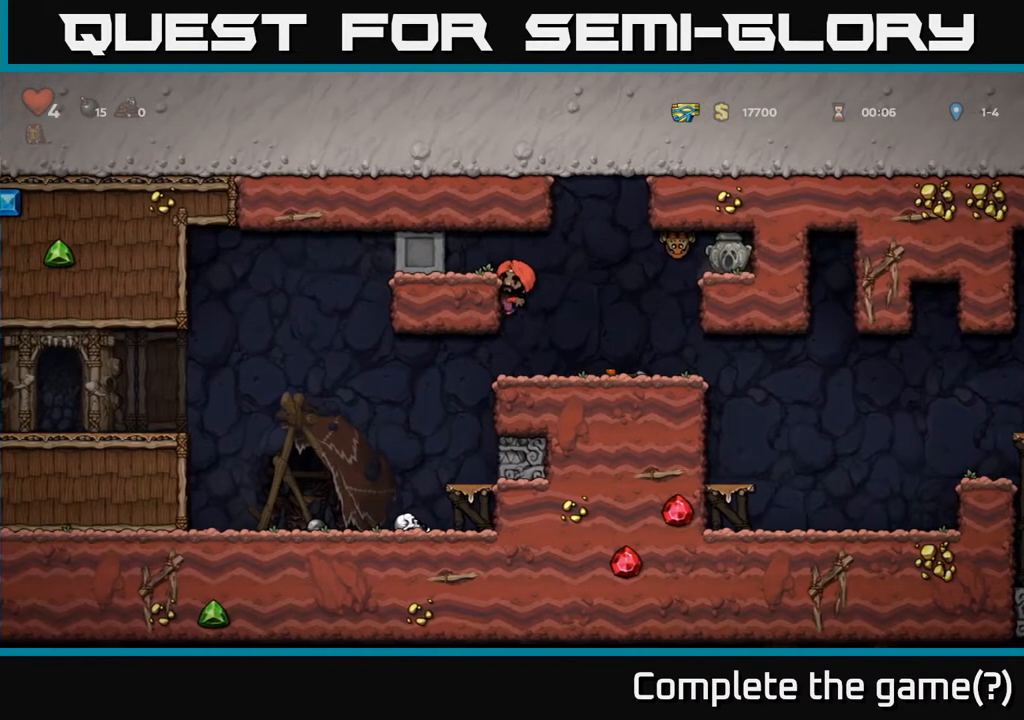
{"buttons": ["DPAD_LEFT"], "left_stick": "center", "right_stick": "center", "events": [[17, "A", "down"], [83, "X", "down"], [117, "A", "up"], [150, "X", "up"], [317, "DPAD_RIGHT", "up"], [367, "DPAD_LEFT", "down"]]}
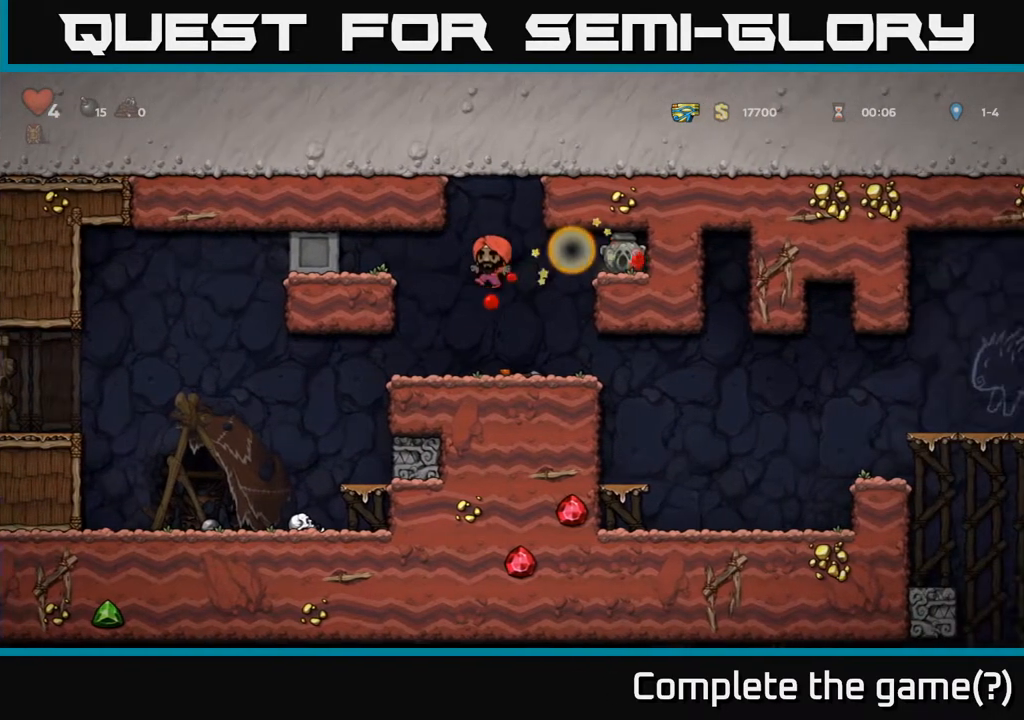
{"buttons": ["A", "DPAD_RIGHT"], "left_stick": "center", "right_stick": "center", "events": [[83, "DPAD_LEFT", "up"], [267, "DPAD_RIGHT", "down"], [467, "A", "down"]]}
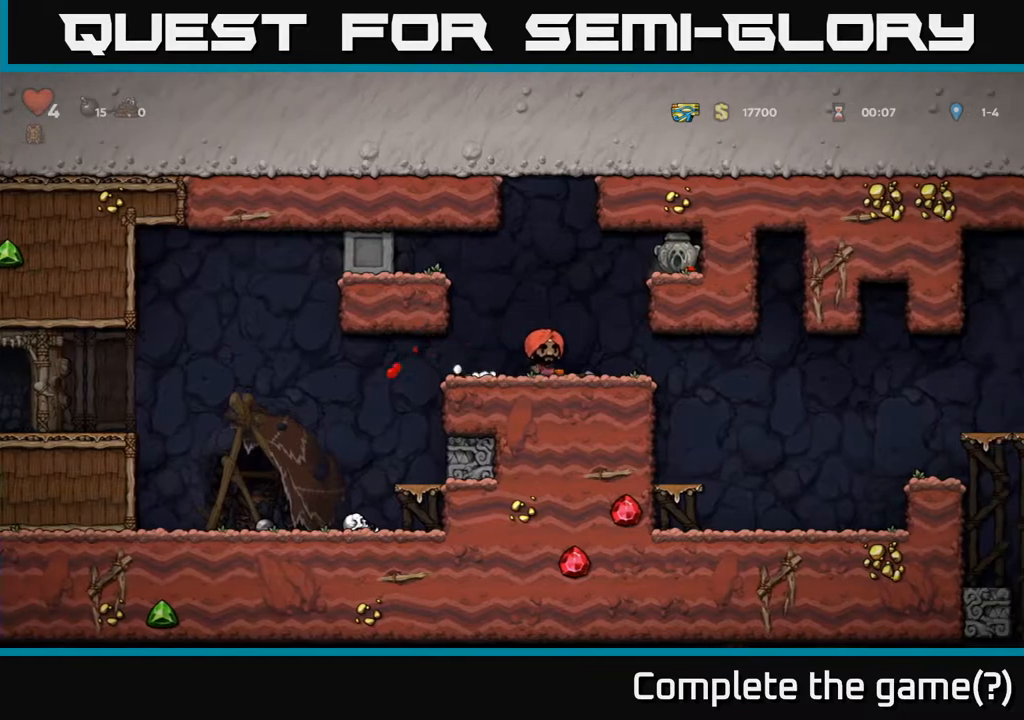
{"buttons": ["A", "DPAD_RIGHT"], "left_stick": "center", "right_stick": "center", "events": [[150, "A", "up"], [383, "A", "down"]]}
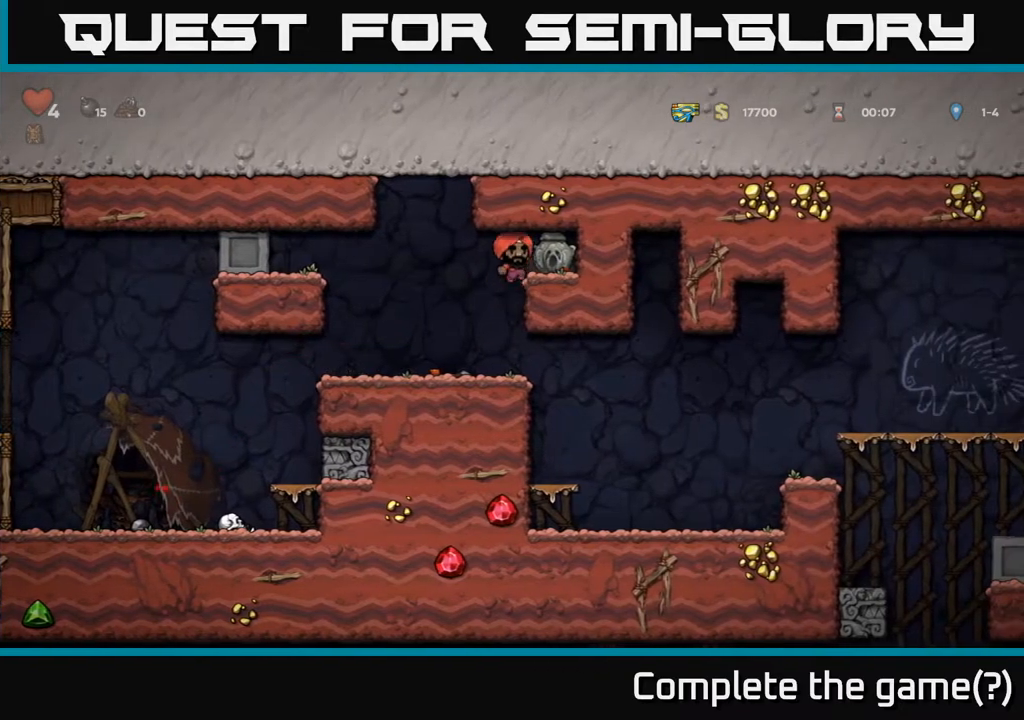
{"buttons": ["DPAD_LEFT"], "left_stick": "center", "right_stick": "center", "events": [[17, "A", "up"], [67, "DPAD_RIGHT", "up"], [217, "DPAD_DOWN", "down"], [317, "X", "down"], [417, "DPAD_DOWN", "up"], [417, "DPAD_LEFT", "down"], [450, "X", "up"]]}
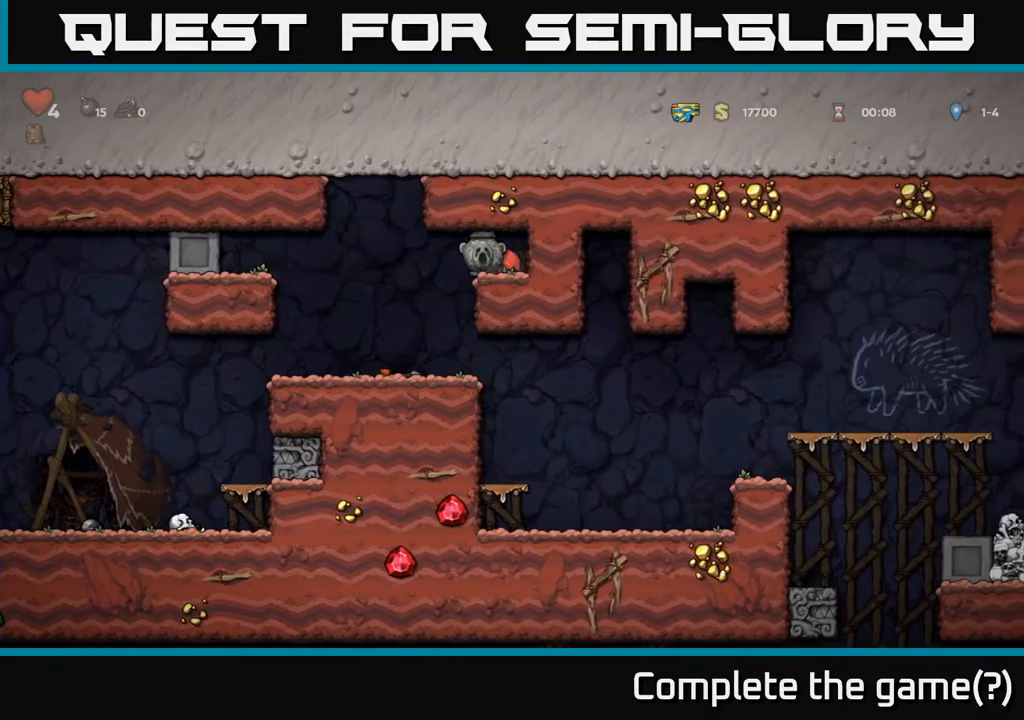
{"buttons": ["DPAD_RIGHT"], "left_stick": "center", "right_stick": "center", "events": [[167, "DPAD_LEFT", "up"], [367, "DPAD_RIGHT", "down"]]}
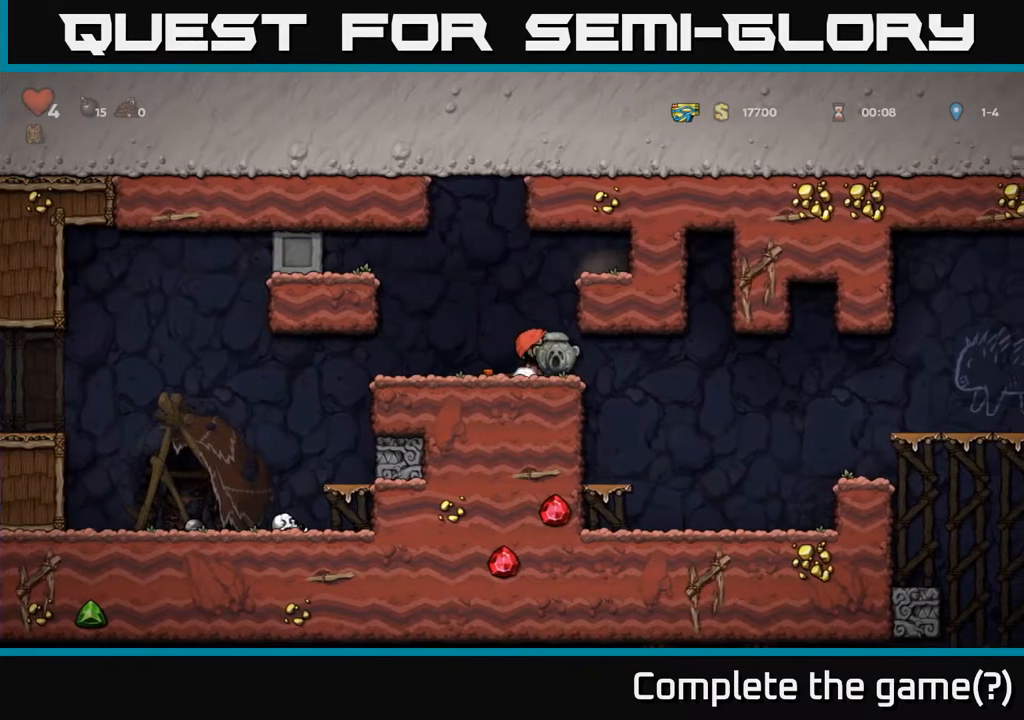
{"buttons": ["DPAD_RIGHT"], "left_stick": "center", "right_stick": "center", "events": []}
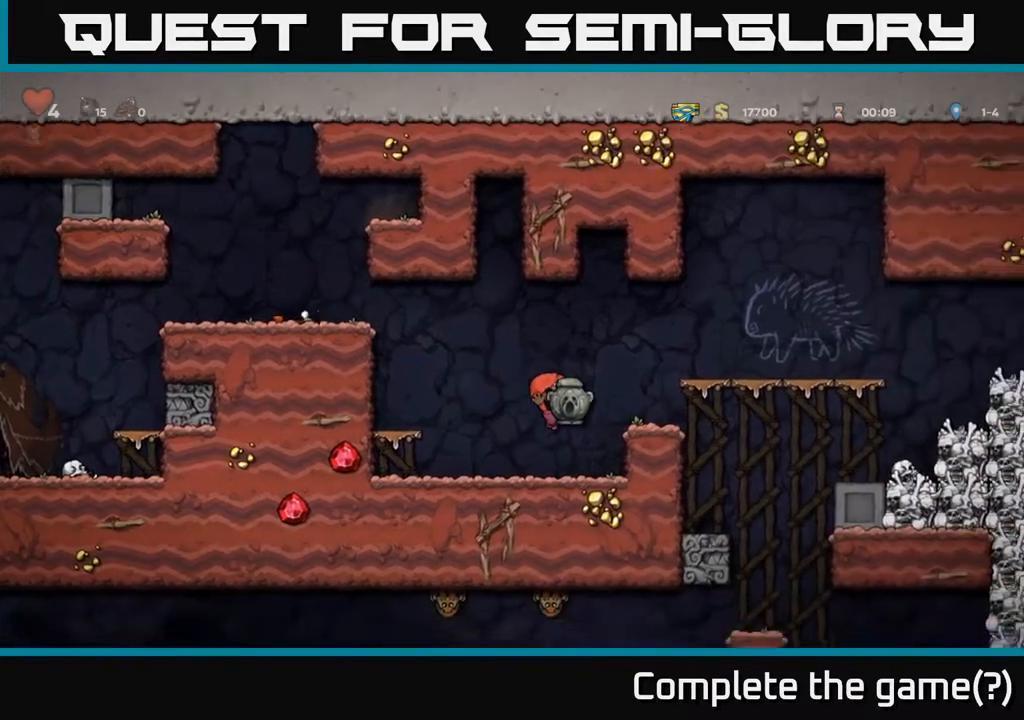
{"buttons": [], "left_stick": "center", "right_stick": "center", "events": [[83, "DPAD_RIGHT", "up"]]}
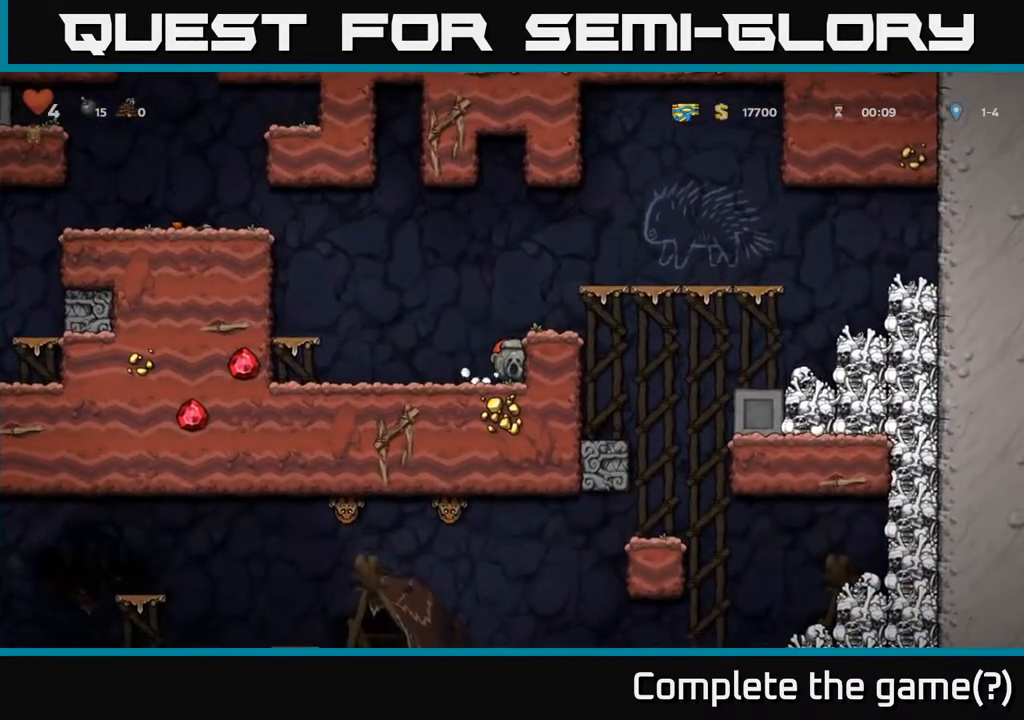
{"buttons": [], "left_stick": "center", "right_stick": "center", "events": [[17, "A", "down"], [150, "DPAD_RIGHT", "down"], [183, "A", "up"], [217, "DPAD_RIGHT", "up"]]}
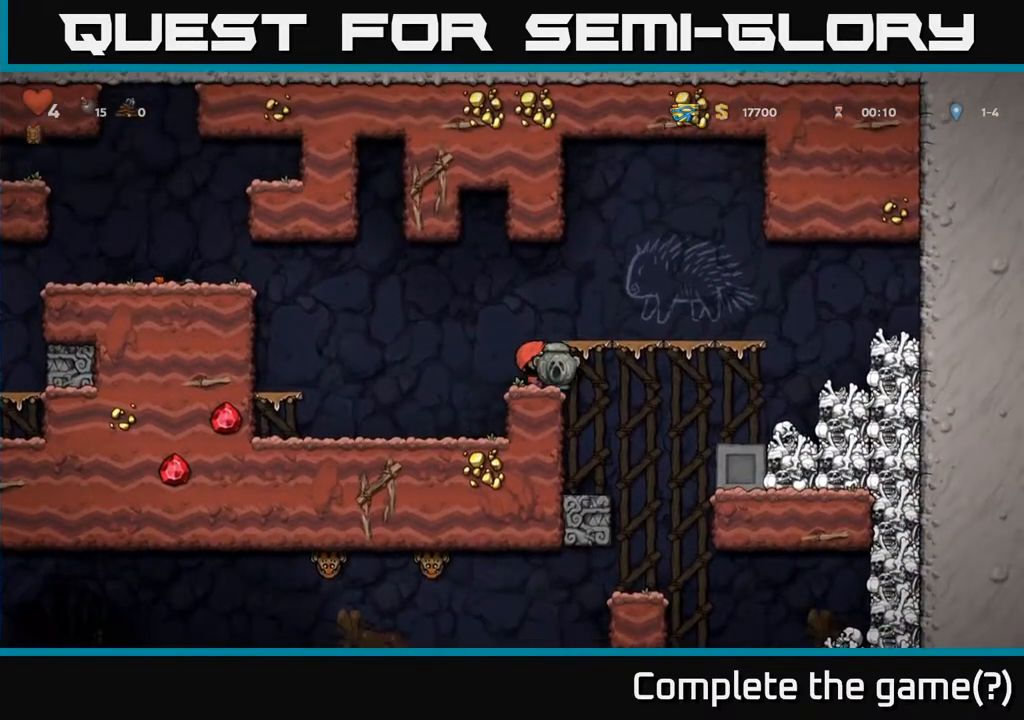
{"buttons": [], "left_stick": "center", "right_stick": "center", "events": []}
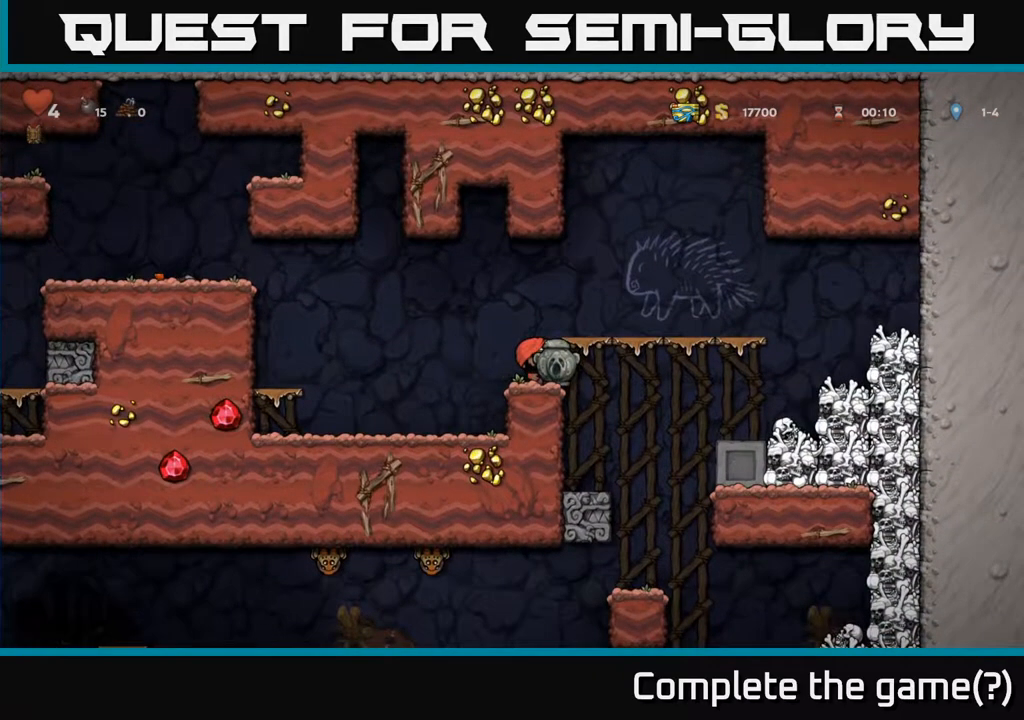
{"buttons": [], "left_stick": "center", "right_stick": "center", "events": [[233, "DPAD_LEFT", "down"], [417, "DPAD_LEFT", "up"]]}
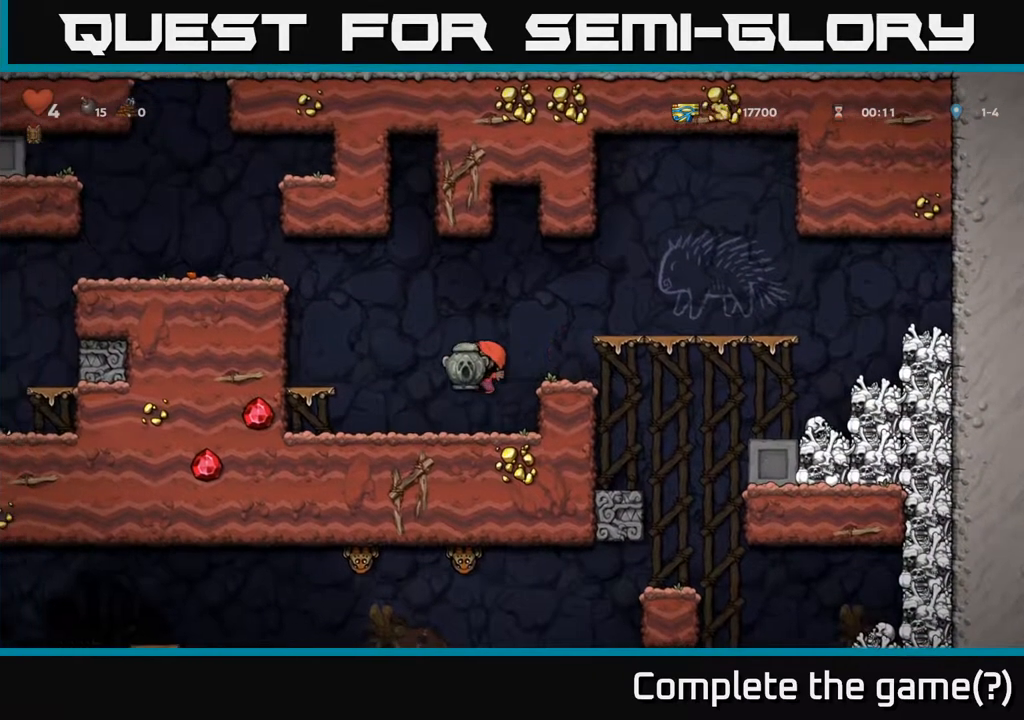
{"buttons": [], "left_stick": "center", "right_stick": "center", "events": [[117, "DPAD_DOWN", "down"], [283, "X", "down"], [417, "DPAD_DOWN", "up"], [417, "X", "up"]]}
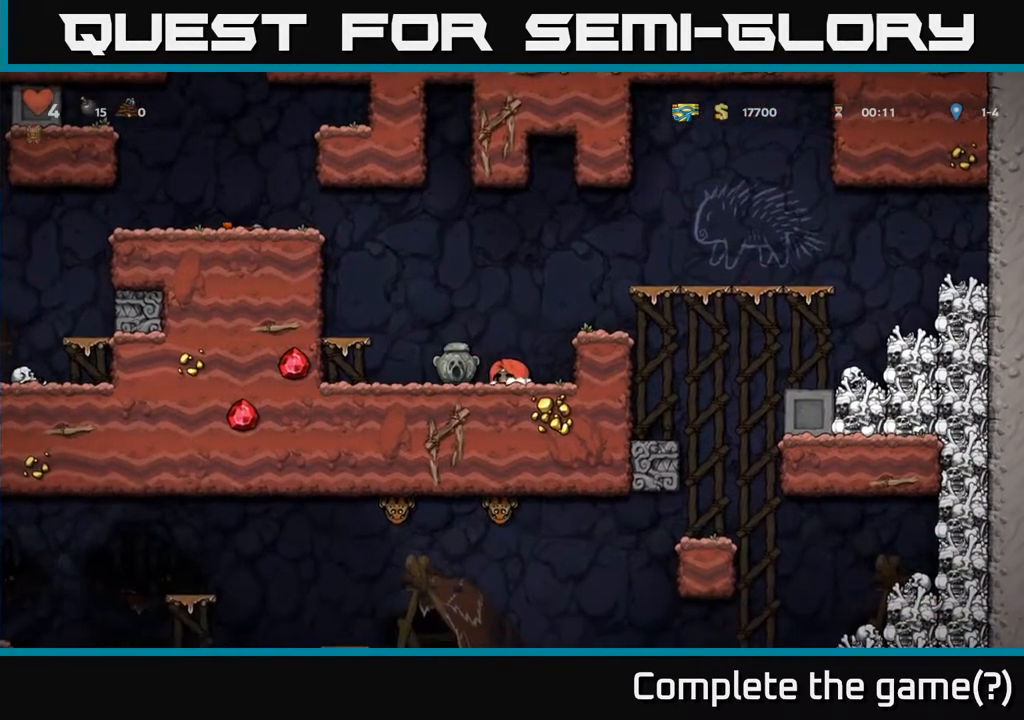
{"buttons": [], "left_stick": "center", "right_stick": "center", "events": [[50, "A", "down"], [67, "DPAD_RIGHT", "down"], [217, "A", "up"], [250, "DPAD_RIGHT", "up"]]}
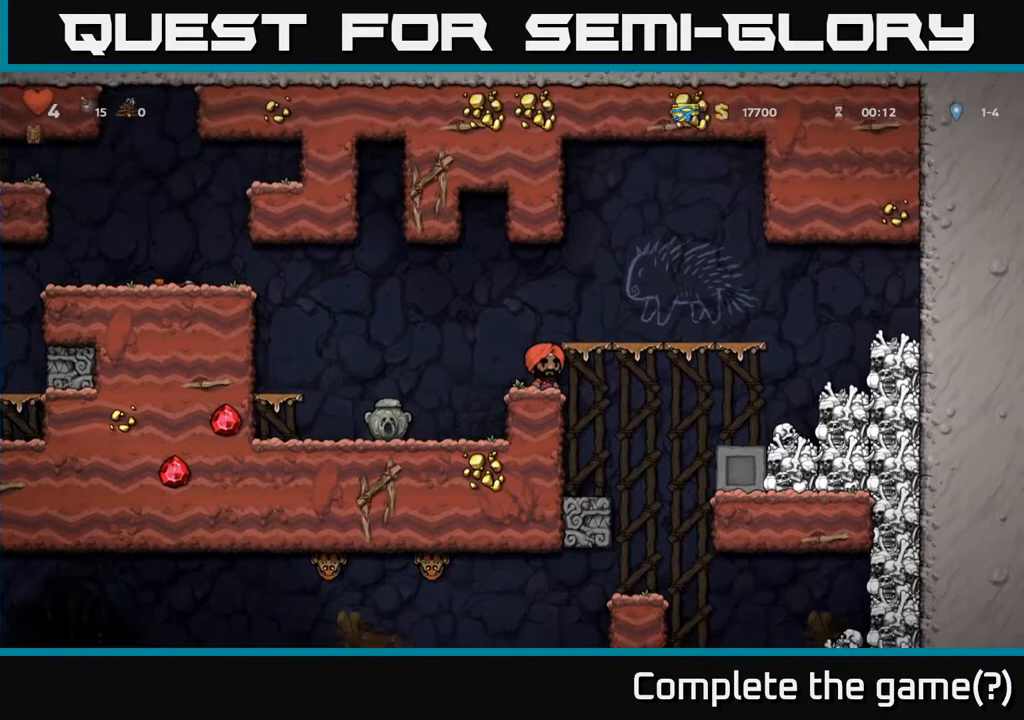
{"buttons": ["DPAD_RIGHT"], "left_stick": "center", "right_stick": "center", "events": [[100, "DPAD_RIGHT", "down"], [117, "A", "down"], [200, "A", "up"]]}
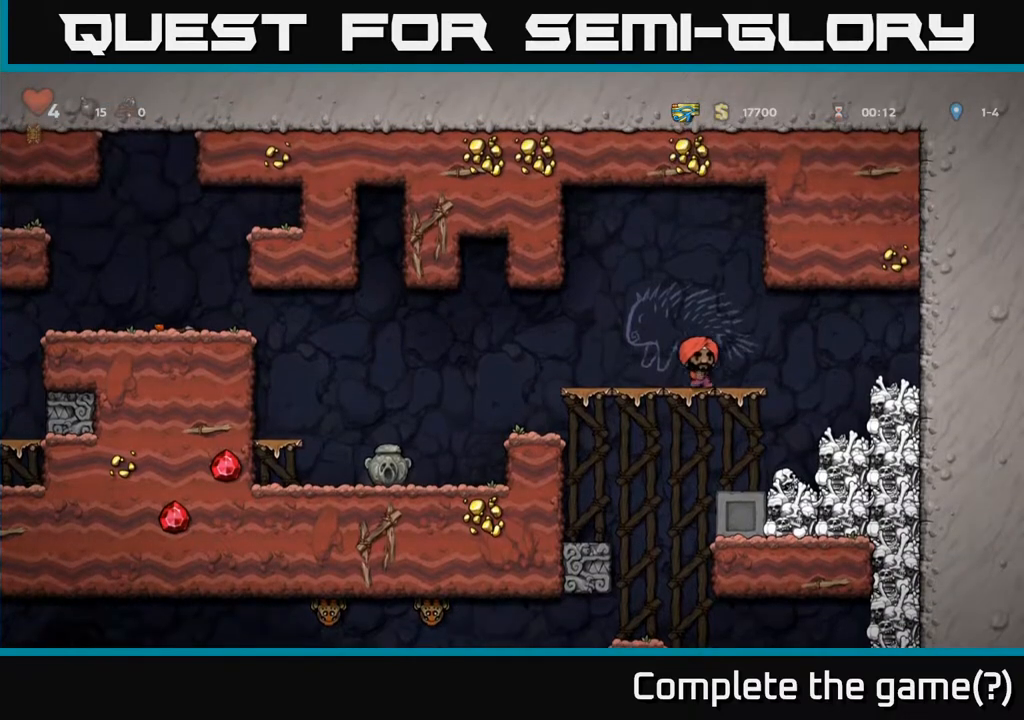
{"buttons": ["DPAD_DOWN"], "left_stick": "center", "right_stick": "center", "events": [[150, "DPAD_RIGHT", "up"], [233, "DPAD_LEFT", "down"], [333, "DPAD_LEFT", "up"], [367, "DPAD_DOWN", "down"]]}
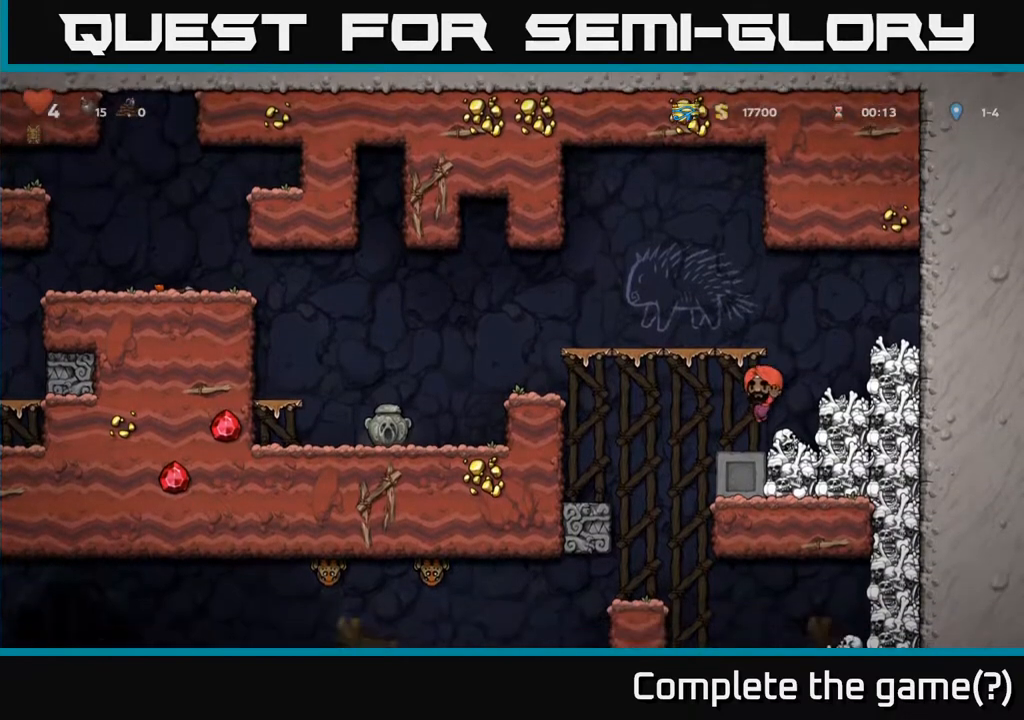
{"buttons": ["DPAD_DOWN"], "left_stick": "center", "right_stick": "center", "events": [[183, "DPAD_RIGHT", "down"], [200, "DPAD_DOWN", "up"], [283, "DPAD_DOWN", "down"], [317, "DPAD_RIGHT", "up"]]}
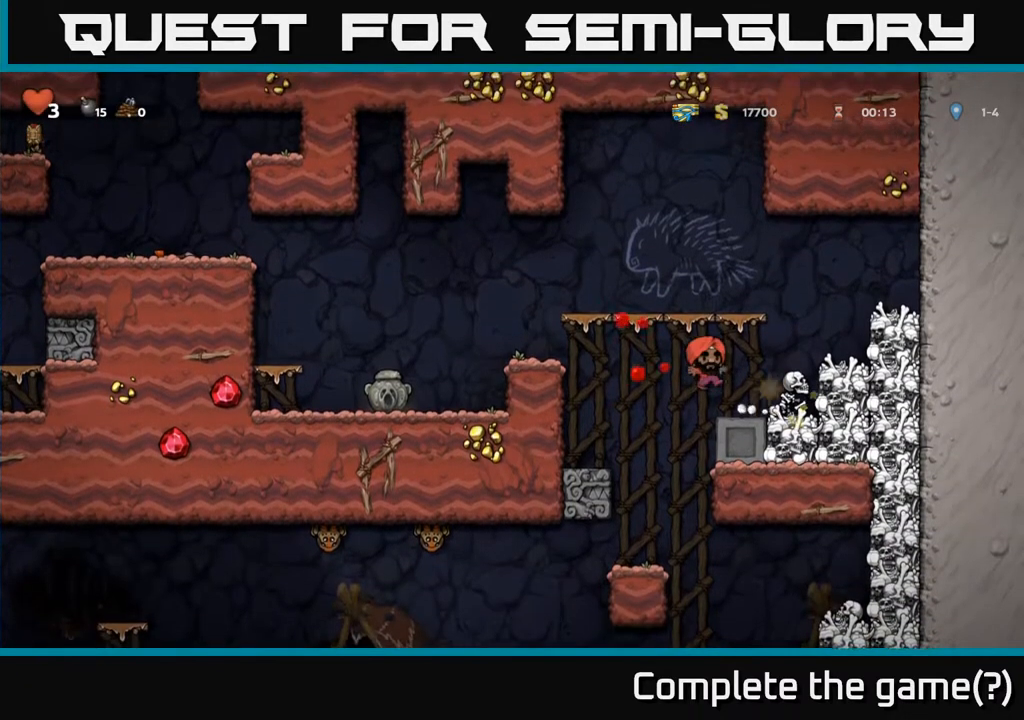
{"buttons": [], "left_stick": "center", "right_stick": "center", "events": [[17, "DPAD_DOWN", "up"], [283, "A", "down"], [367, "DPAD_RIGHT", "down"], [417, "A", "up"], [417, "DPAD_RIGHT", "up"]]}
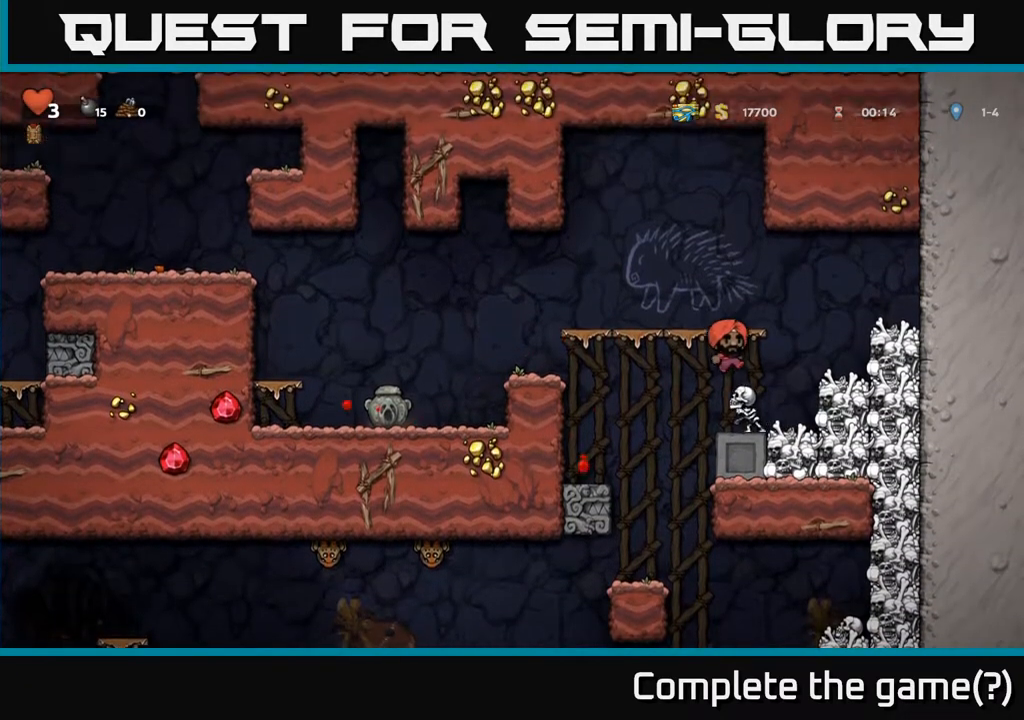
{"buttons": [], "left_stick": "center", "right_stick": "center", "events": [[117, "DPAD_RIGHT", "down"], [183, "DPAD_RIGHT", "up"]]}
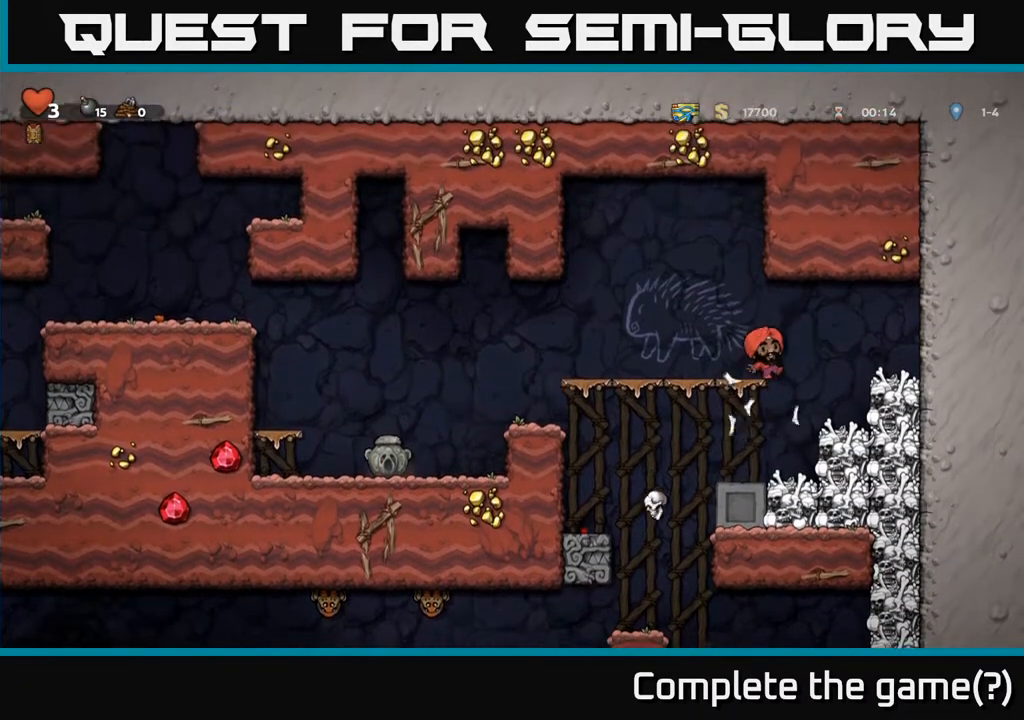
{"buttons": [], "left_stick": "center", "right_stick": "center", "events": []}
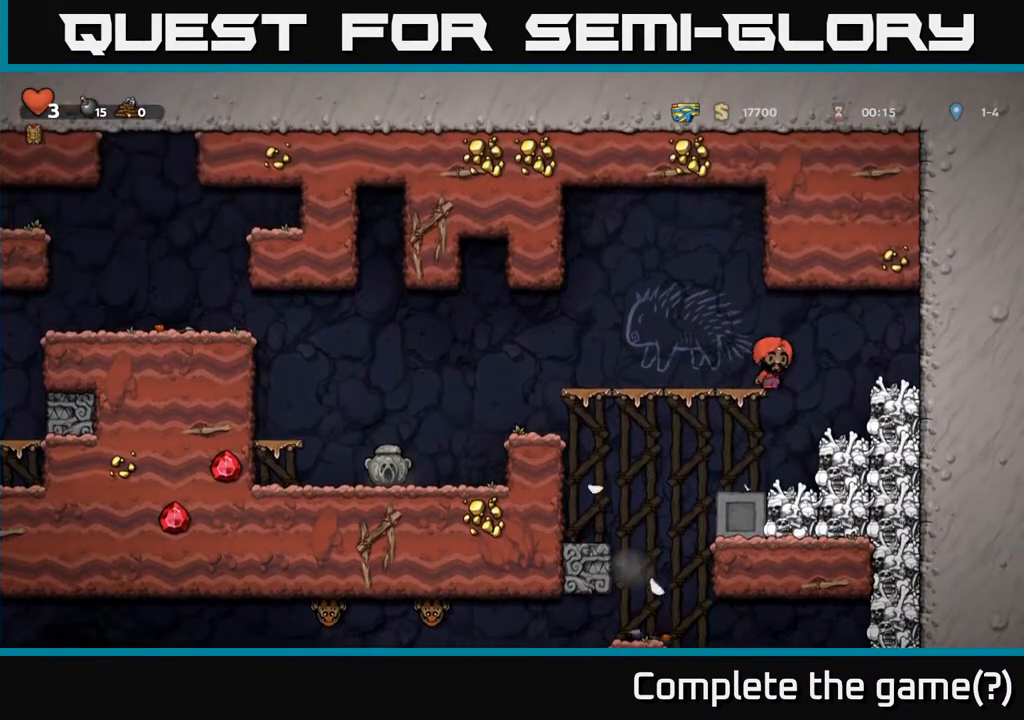
{"buttons": ["DPAD_LEFT"], "left_stick": "center", "right_stick": "center", "events": [[150, "DPAD_LEFT", "down"], [300, "A", "down"], [433, "A", "up"]]}
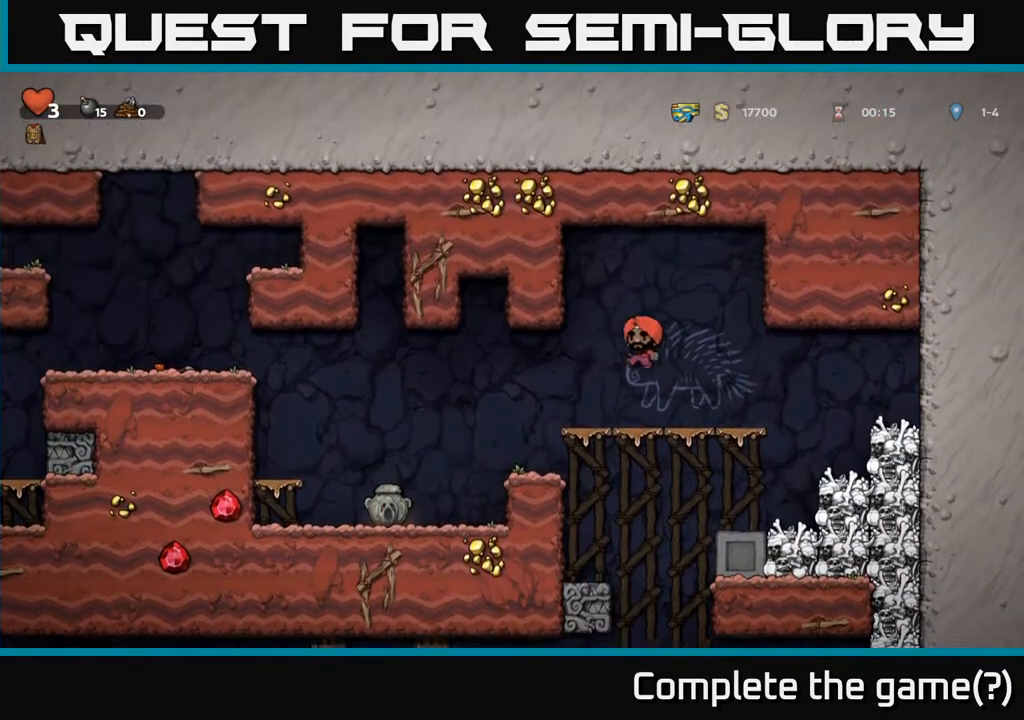
{"buttons": [], "left_stick": "center", "right_stick": "center", "events": [[433, "DPAD_LEFT", "up"]]}
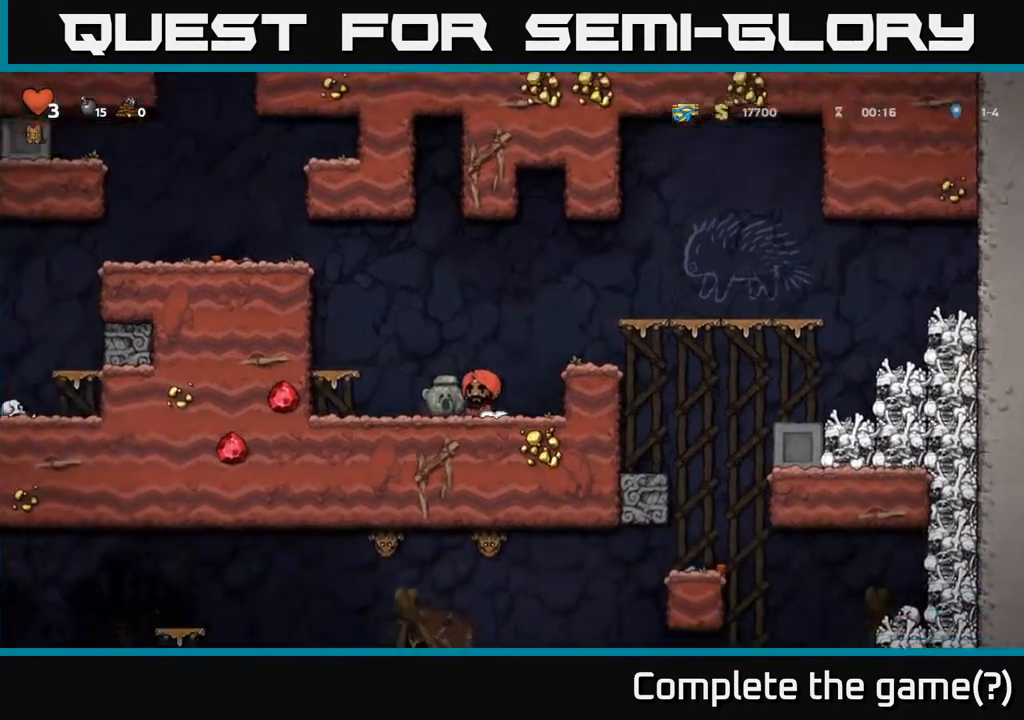
{"buttons": [], "left_stick": "center", "right_stick": "center", "events": [[200, "DPAD_DOWN", "down"], [333, "X", "down"], [450, "X", "up"], [483, "DPAD_DOWN", "up"]]}
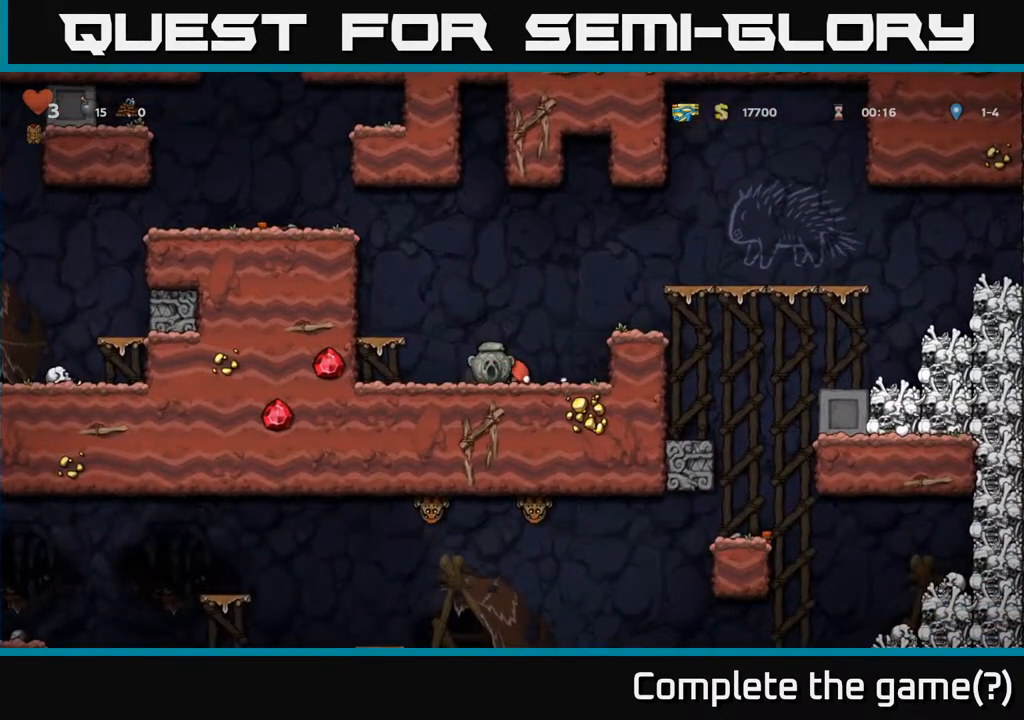
{"buttons": ["A", "DPAD_LEFT"], "left_stick": "center", "right_stick": "center", "events": [[33, "DPAD_LEFT", "down"], [83, "A", "down"], [250, "A", "up"], [500, "A", "down"]]}
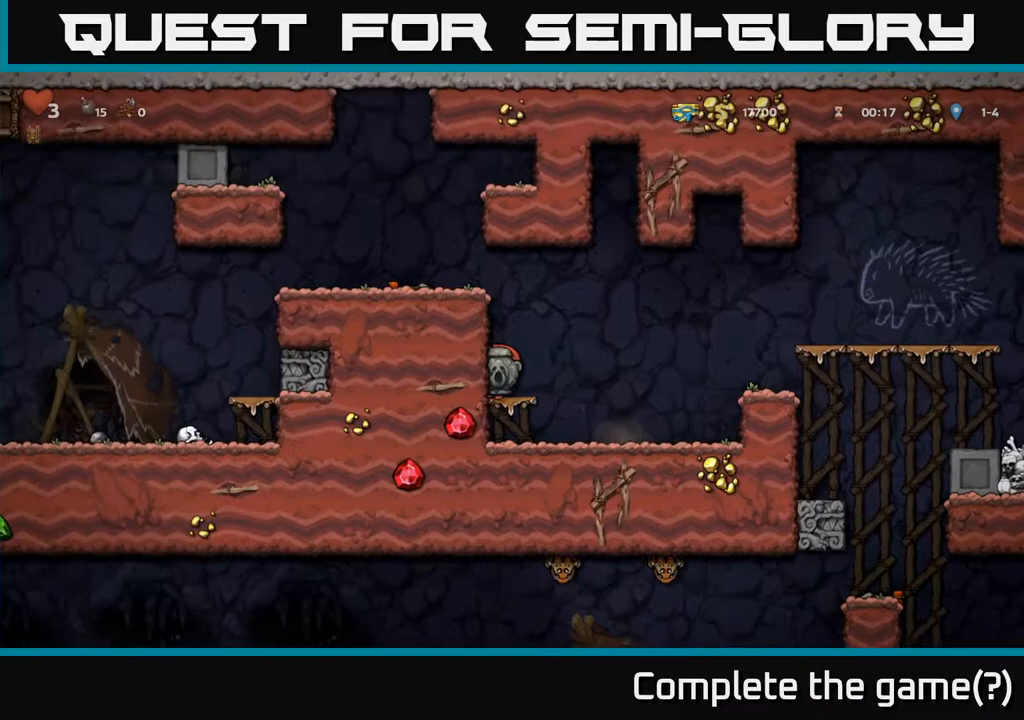
{"buttons": ["A", "DPAD_LEFT"], "left_stick": "center", "right_stick": "center", "events": [[167, "A", "up"], [400, "A", "down"]]}
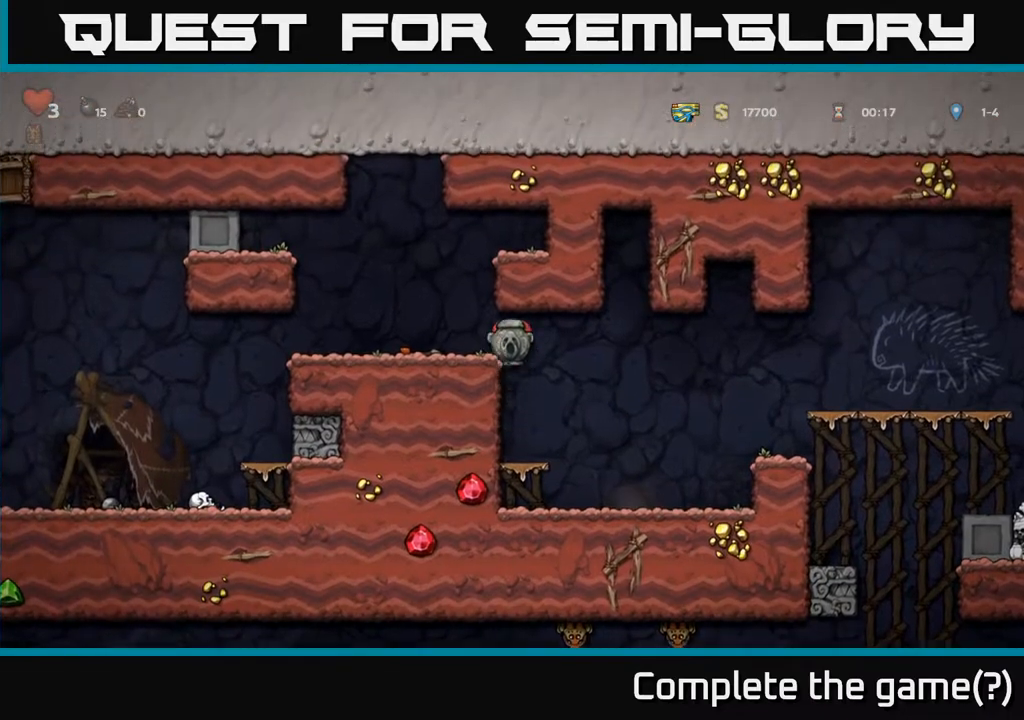
{"buttons": ["DPAD_LEFT"], "left_stick": "center", "right_stick": "center", "events": [[33, "A", "up"]]}
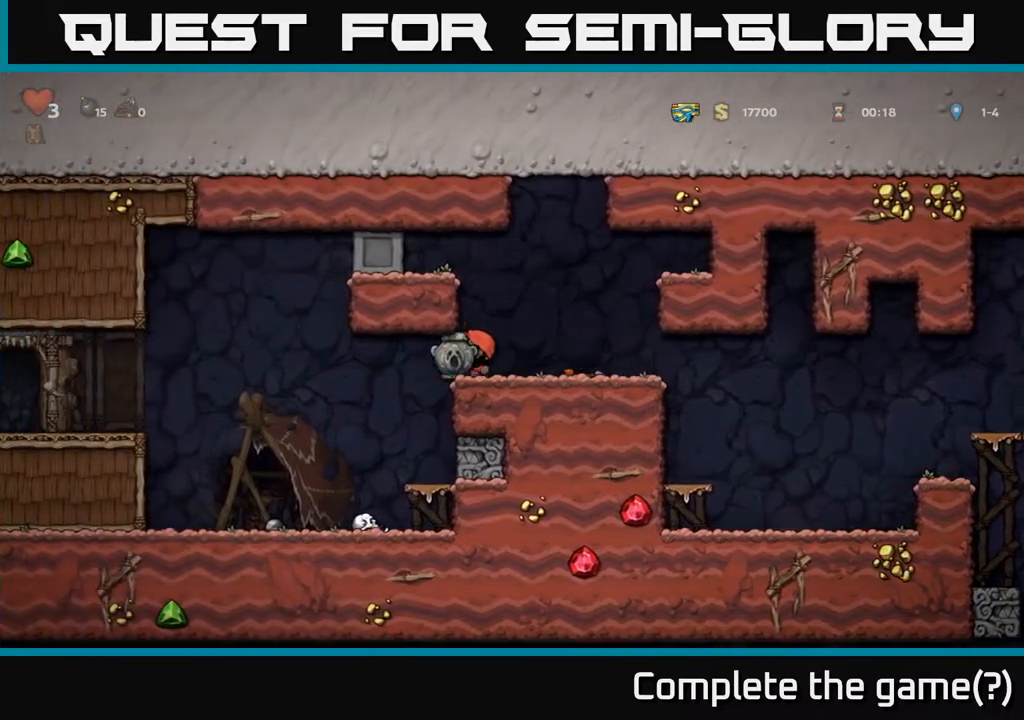
{"buttons": ["DPAD_LEFT"], "left_stick": "center", "right_stick": "center", "events": []}